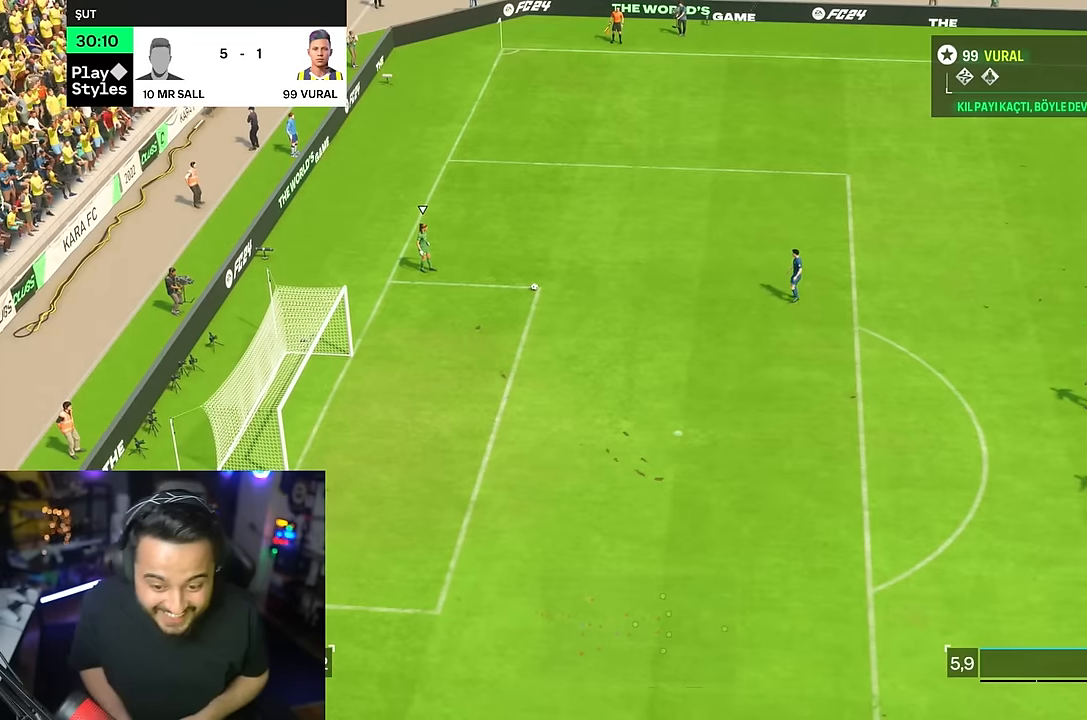
Gameplay with a controller (PlayStation layout); each line is a JSON object with the inputs held at the frame after it (dt_ms = milliseconds from this image to that frame). "events" lists button and stick changes between this image and that frame as [ms after this image, input, new state], when the widget could be followed in between. Not read: L1 L3 R3.
{"dt_ms": 500, "buttons": ["R2"], "left_stick": "up-left", "right_stick": "center", "events": [[66, "R2", "down"], [200, "left_stick", "left"], [250, "left_stick", "up-left"]]}
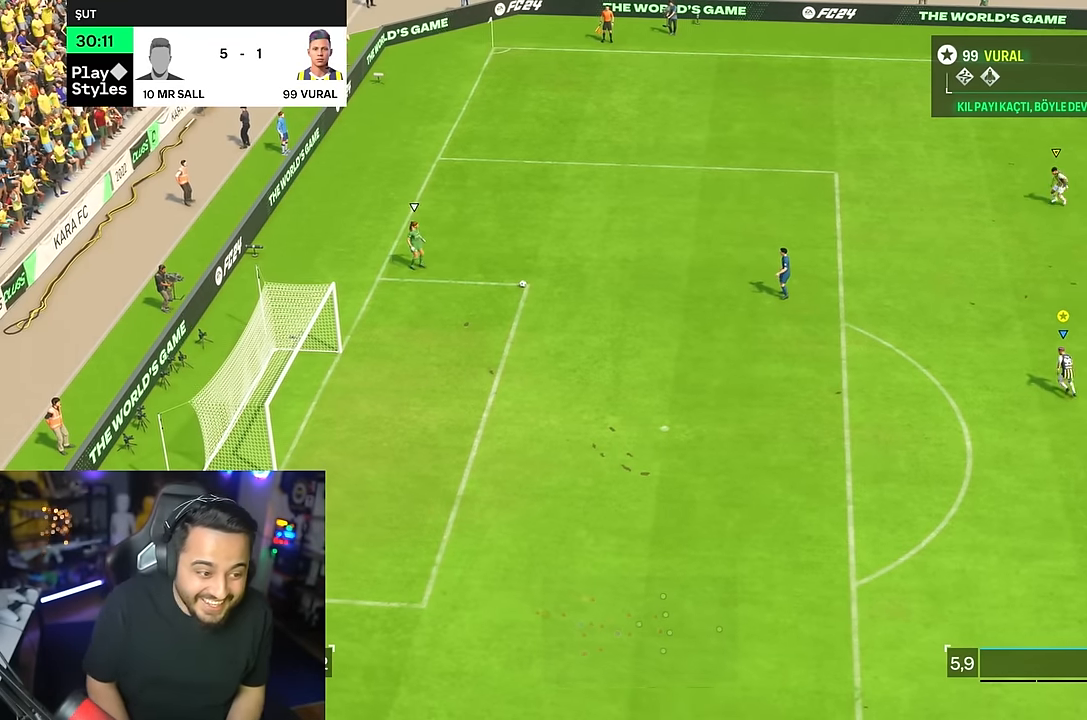
{"dt_ms": 1000, "buttons": ["R2"], "left_stick": "left", "right_stick": "center"}
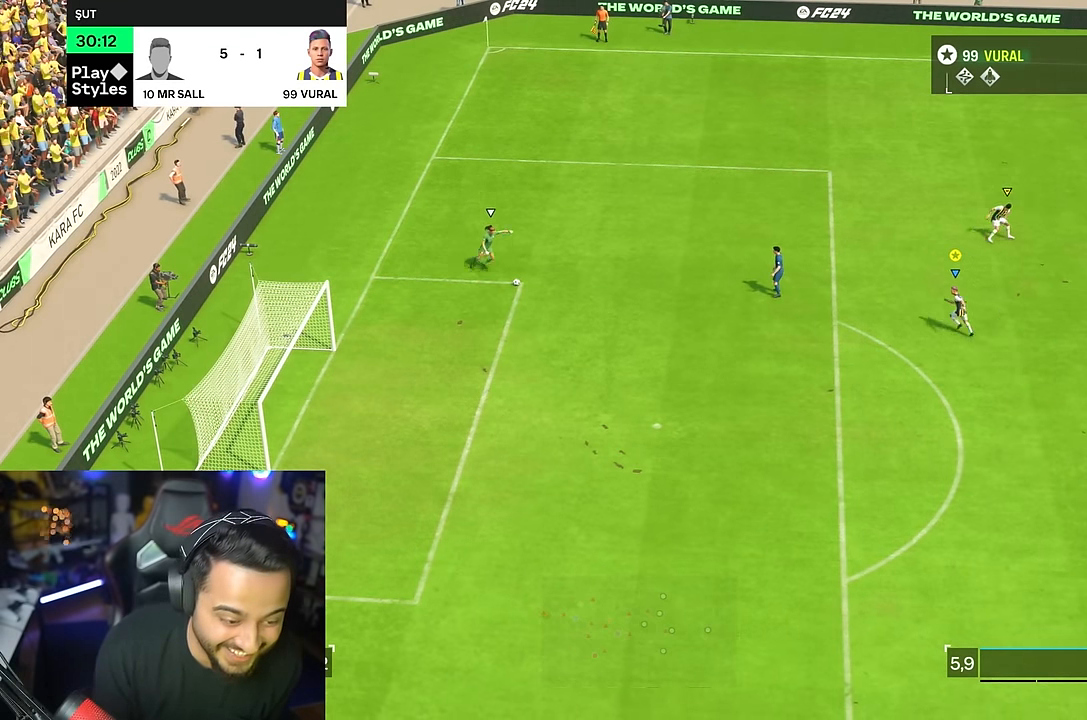
{"dt_ms": 1000, "buttons": ["R2"], "left_stick": "right", "right_stick": "center"}
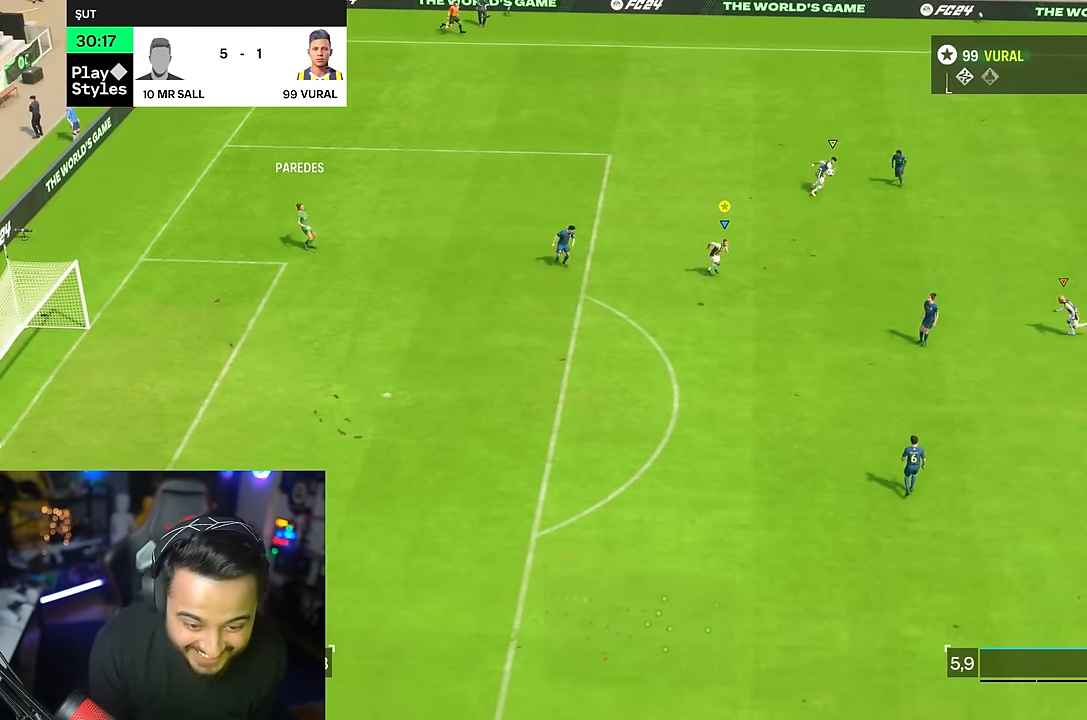
{"dt_ms": 500, "buttons": ["R2"], "left_stick": "down-right", "right_stick": "center", "events": [[50, "left_stick", "down-right"]]}
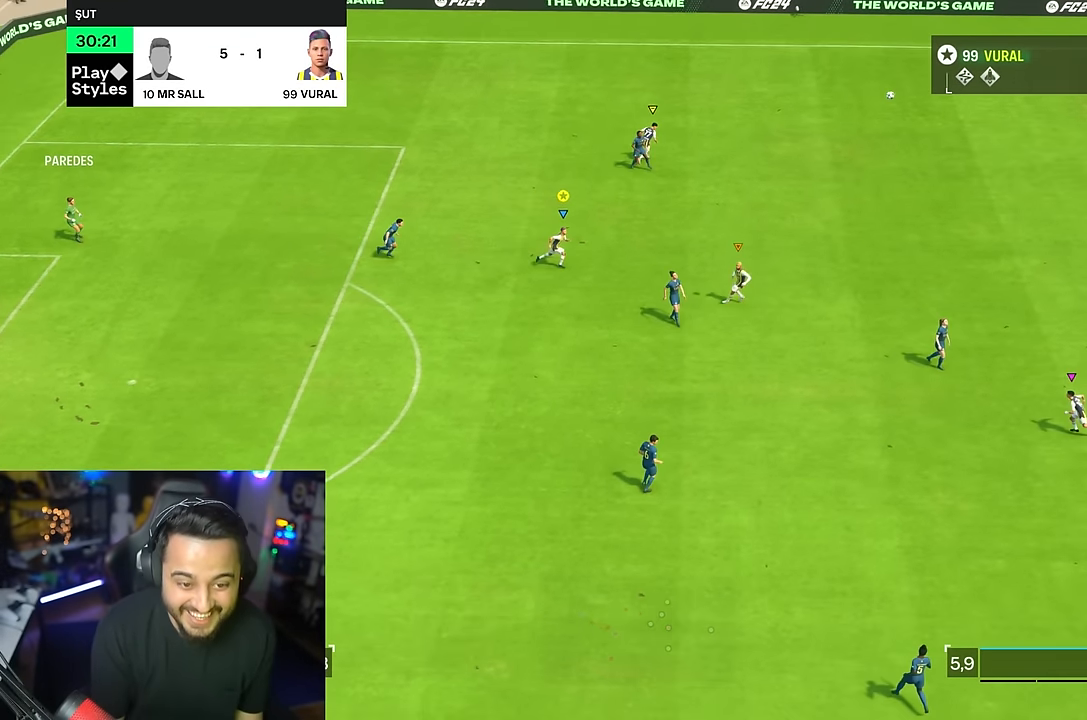
{"dt_ms": 500, "buttons": ["R2"], "left_stick": "down-right", "right_stick": "center", "events": []}
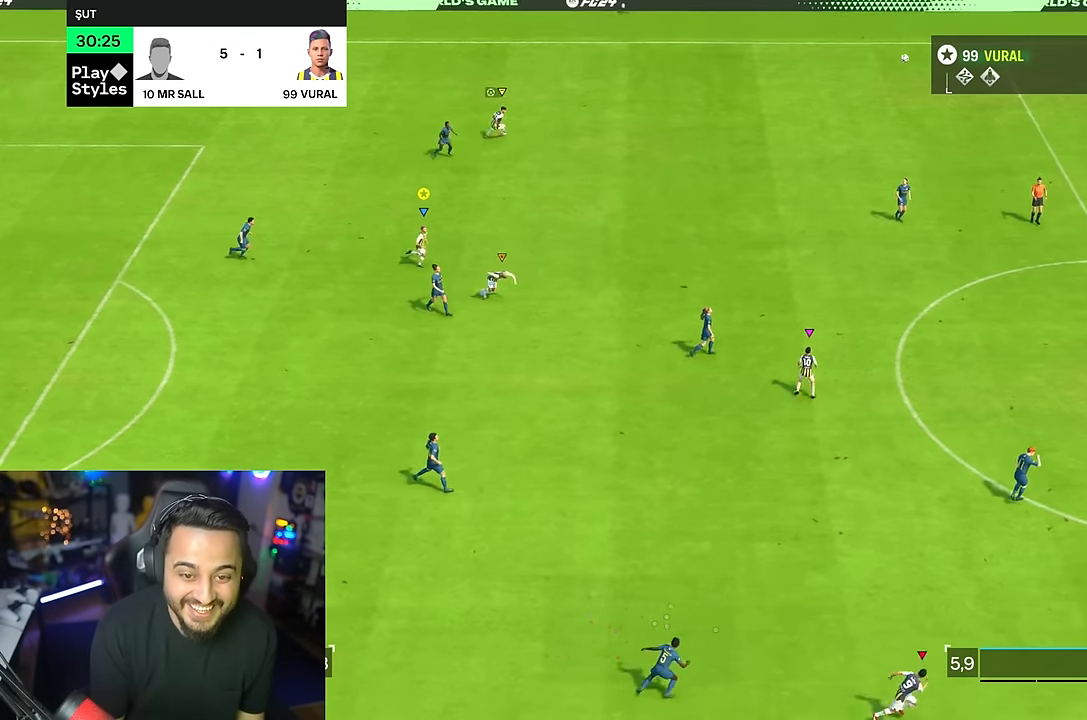
{"dt_ms": 500, "buttons": ["R2"], "left_stick": "down-right", "right_stick": "center", "events": []}
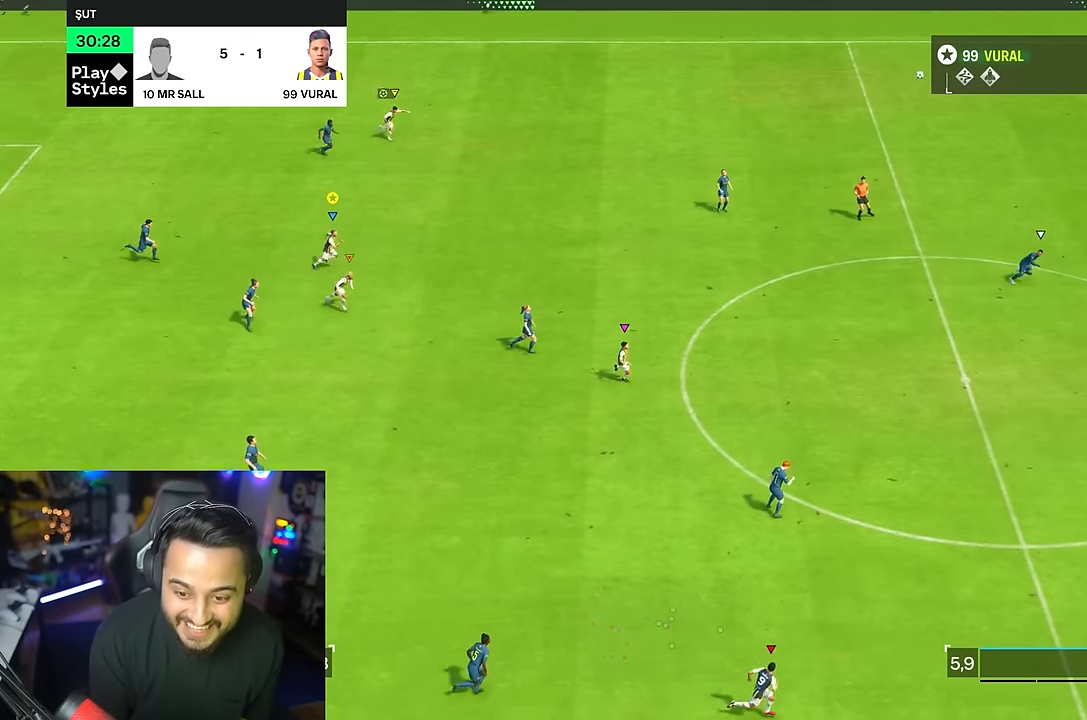
{"dt_ms": 500, "buttons": ["R2"], "left_stick": "down-right", "right_stick": "center", "events": []}